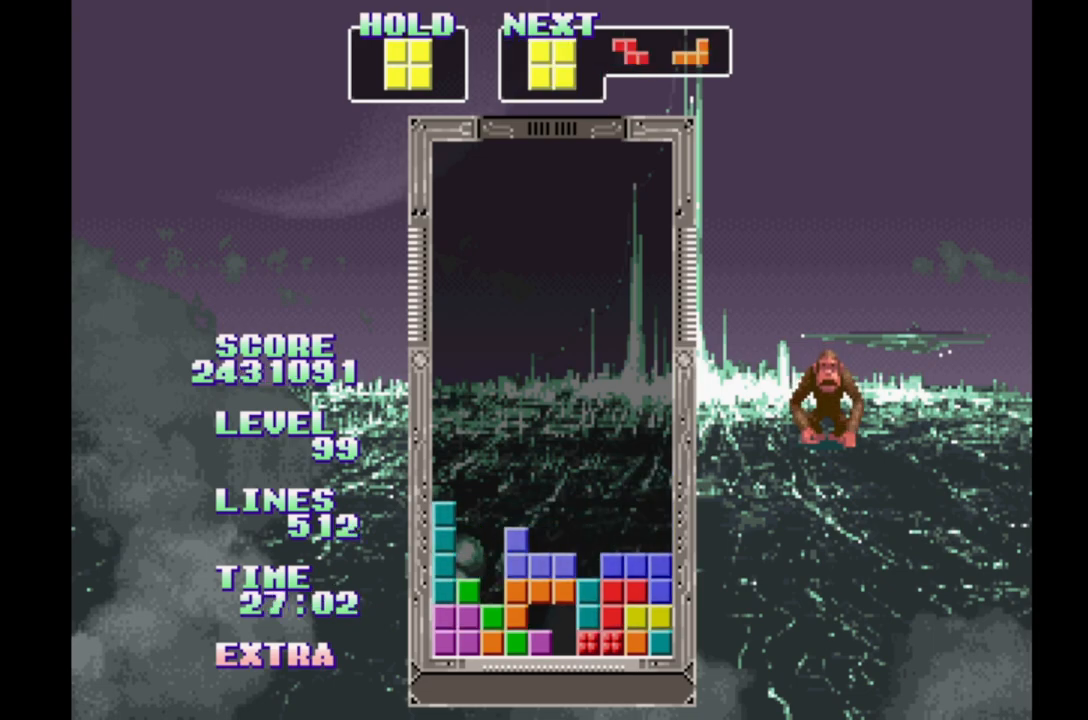
Gameplay with a controller (Xbox layout); each line is a JSON object with the inputs held at the frame after it. "events" lists button and stick changes between this image and that frame as [ms after this image, input, new state], when the widget could be followed in between. Not read: L2 L3 R2 R3 left_stick right_stick.
{"buttons": ["DPAD_RIGHT"], "events": []}
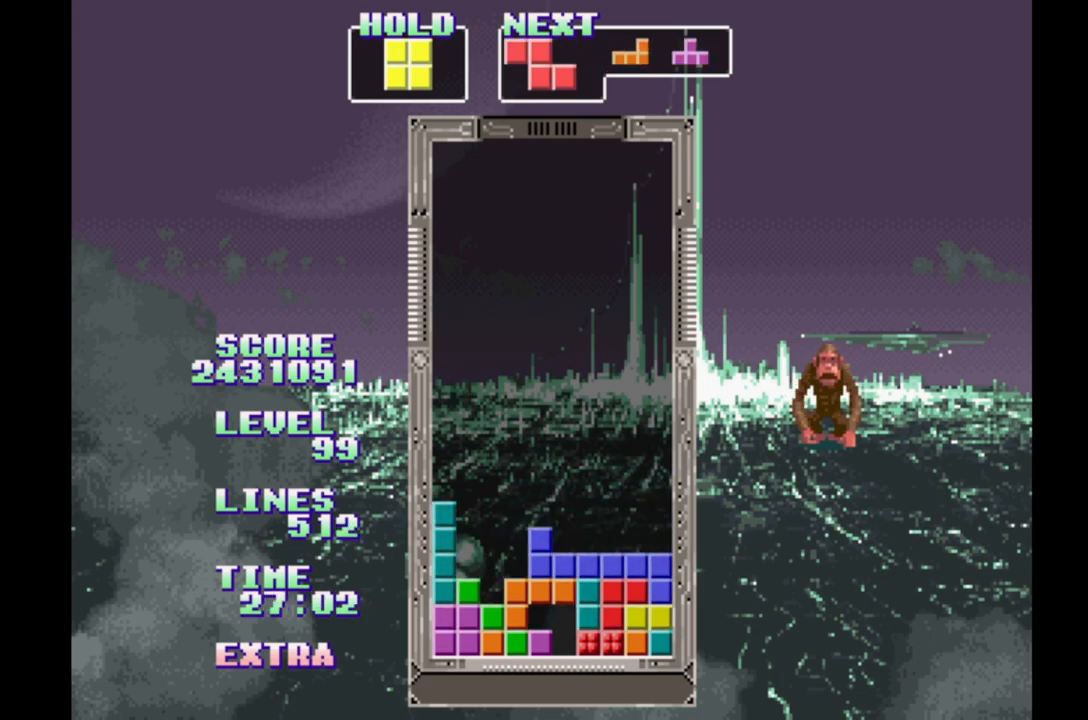
{"buttons": ["DPAD_RIGHT"], "events": []}
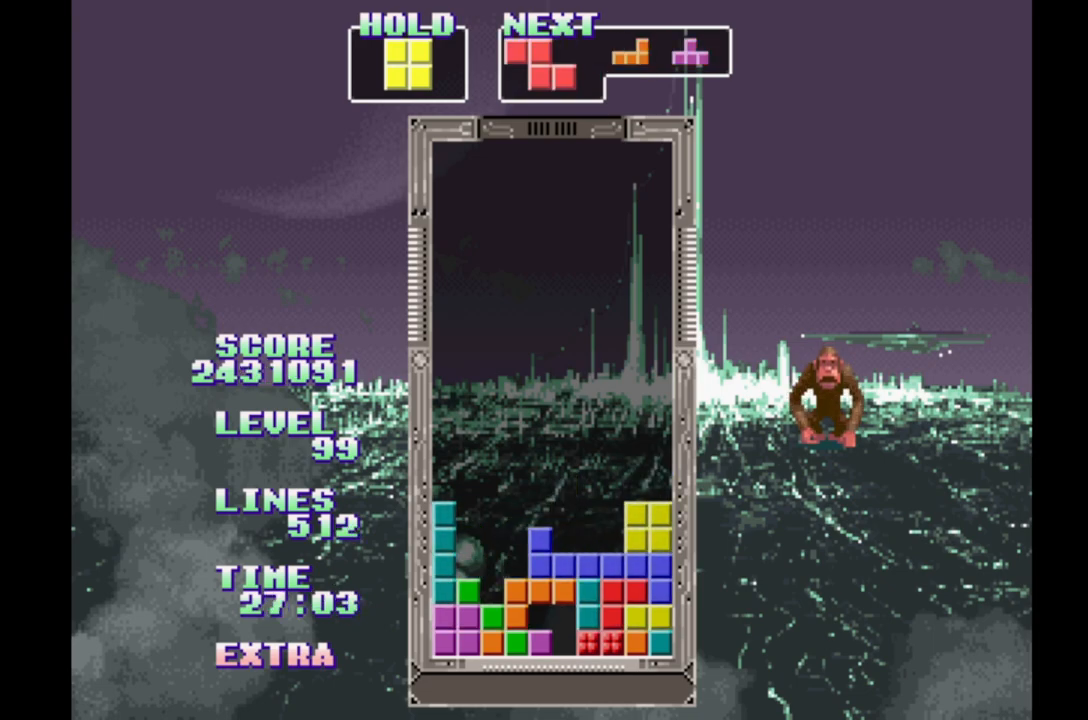
{"buttons": ["DPAD_RIGHT"], "events": []}
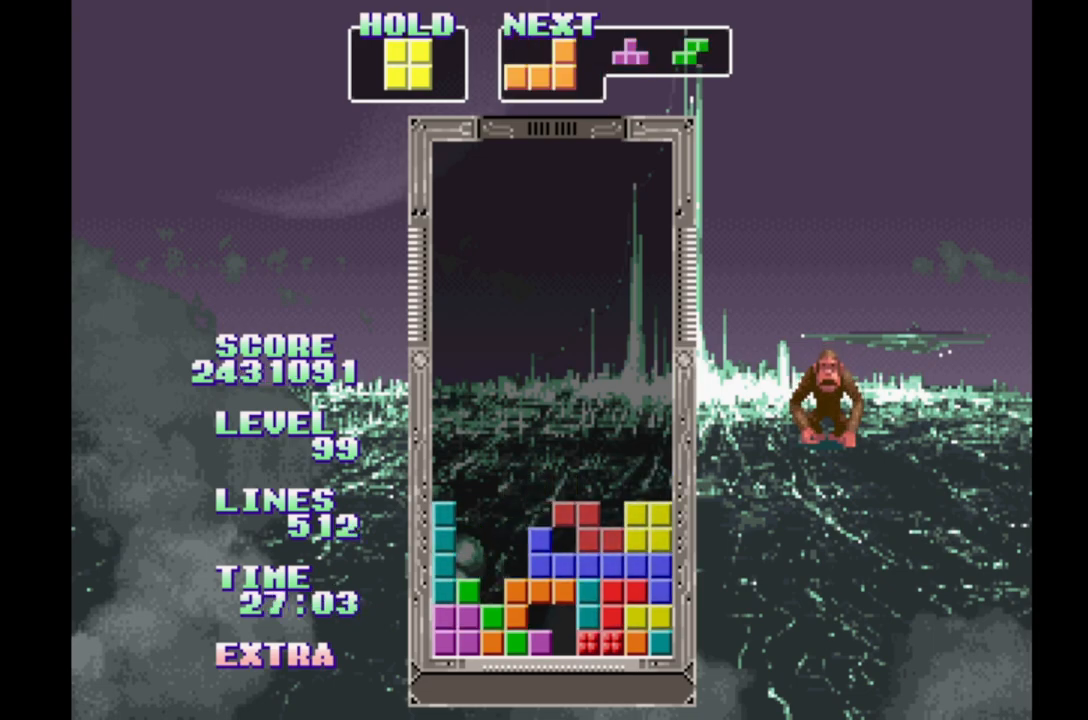
{"buttons": ["DPAD_RIGHT"], "events": [[100, "DPAD_LEFT", "down"], [267, "DPAD_LEFT", "up"], [333, "B", "down"], [433, "B", "up"]]}
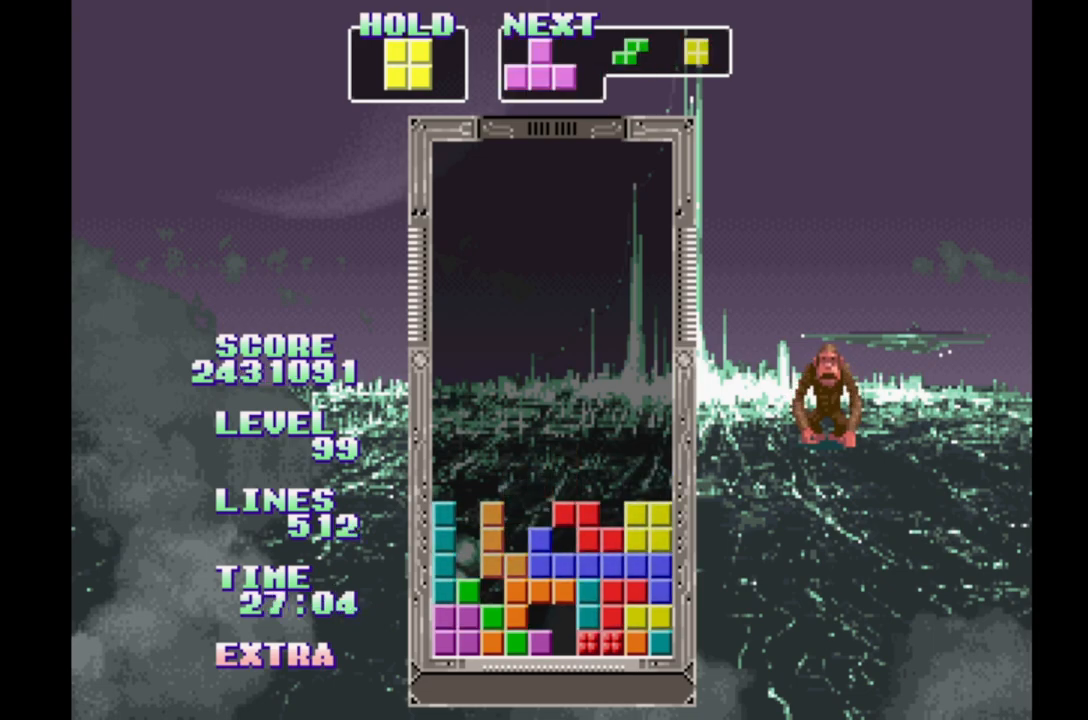
{"buttons": ["DPAD_RIGHT"], "events": [[33, "B", "down"], [83, "B", "up"], [167, "B", "down"], [250, "B", "up"], [333, "B", "down"], [417, "B", "up"]]}
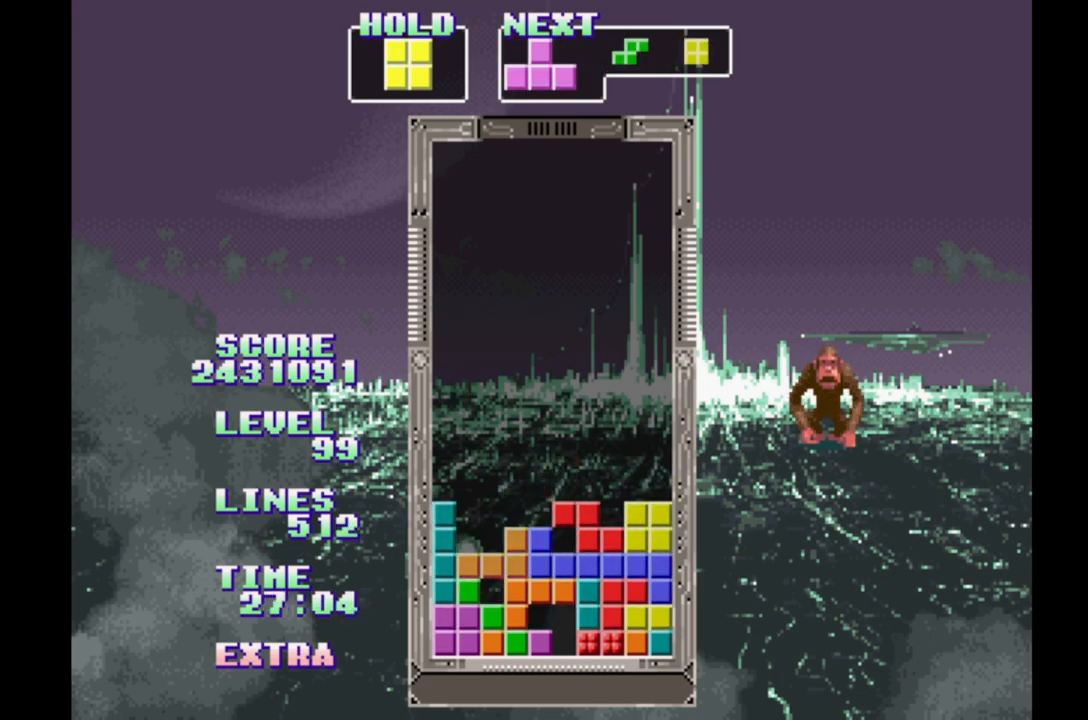
{"buttons": ["B", "DPAD_RIGHT"], "events": [[17, "B", "down"], [33, "DPAD_RIGHT", "up"], [100, "B", "up"], [183, "B", "down"], [267, "B", "up"], [350, "B", "down"], [433, "B", "up"], [483, "DPAD_RIGHT", "down"], [500, "B", "down"]]}
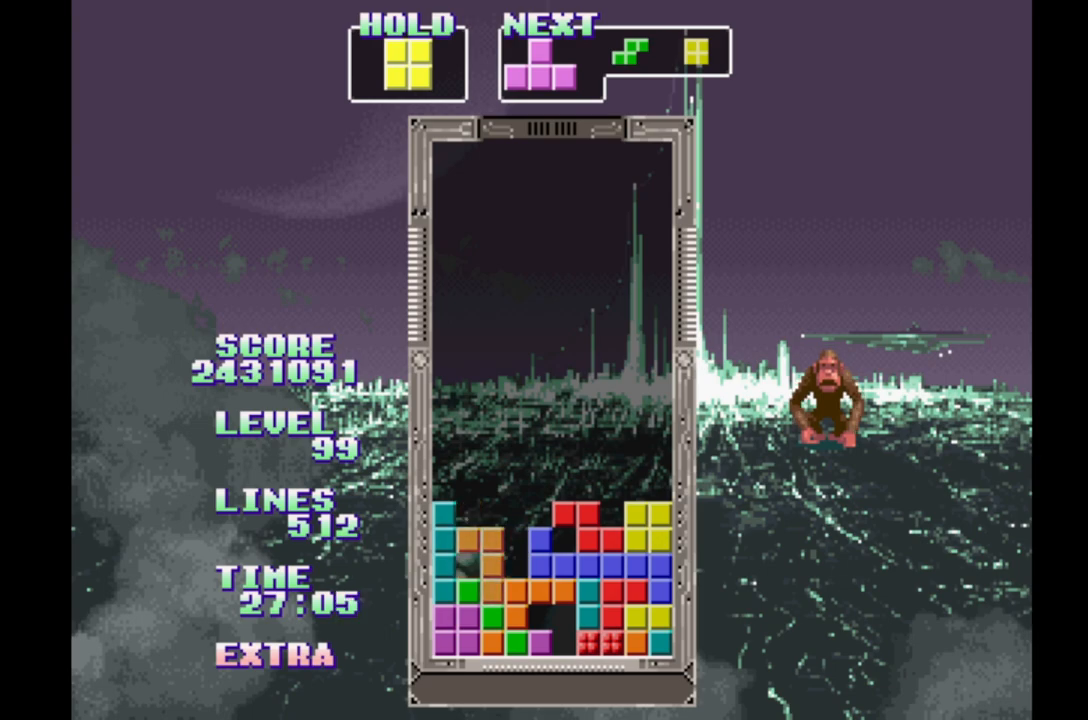
{"buttons": [], "events": [[67, "B", "up"], [467, "DPAD_RIGHT", "up"]]}
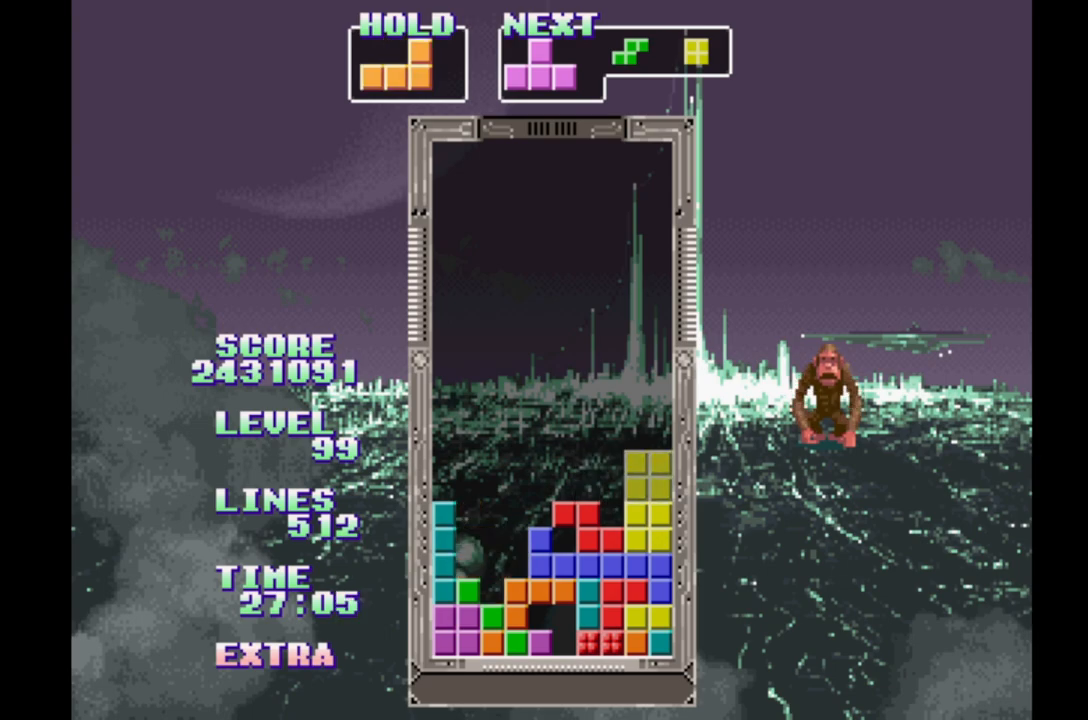
{"buttons": [], "events": [[167, "DPAD_LEFT", "down"], [400, "B", "down"], [450, "B", "up"], [483, "DPAD_LEFT", "up"]]}
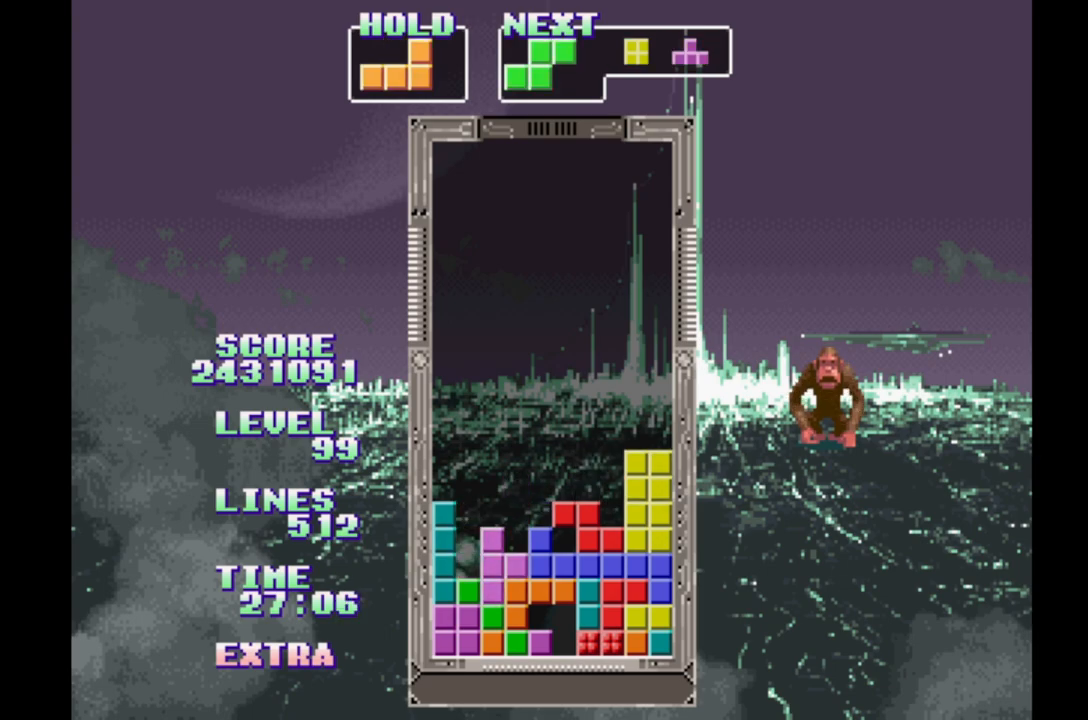
{"buttons": [], "events": [[17, "B", "down"], [83, "B", "up"], [117, "DPAD_UP", "down"], [183, "DPAD_UP", "up"]]}
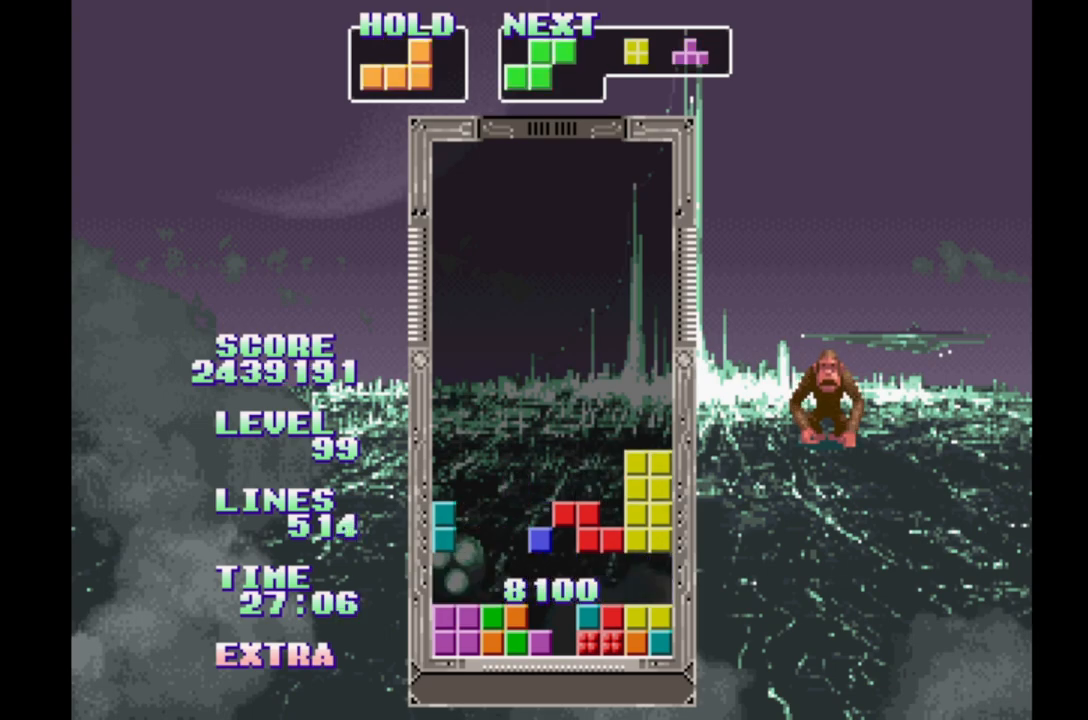
{"buttons": ["DPAD_LEFT"], "events": [[267, "DPAD_LEFT", "down"]]}
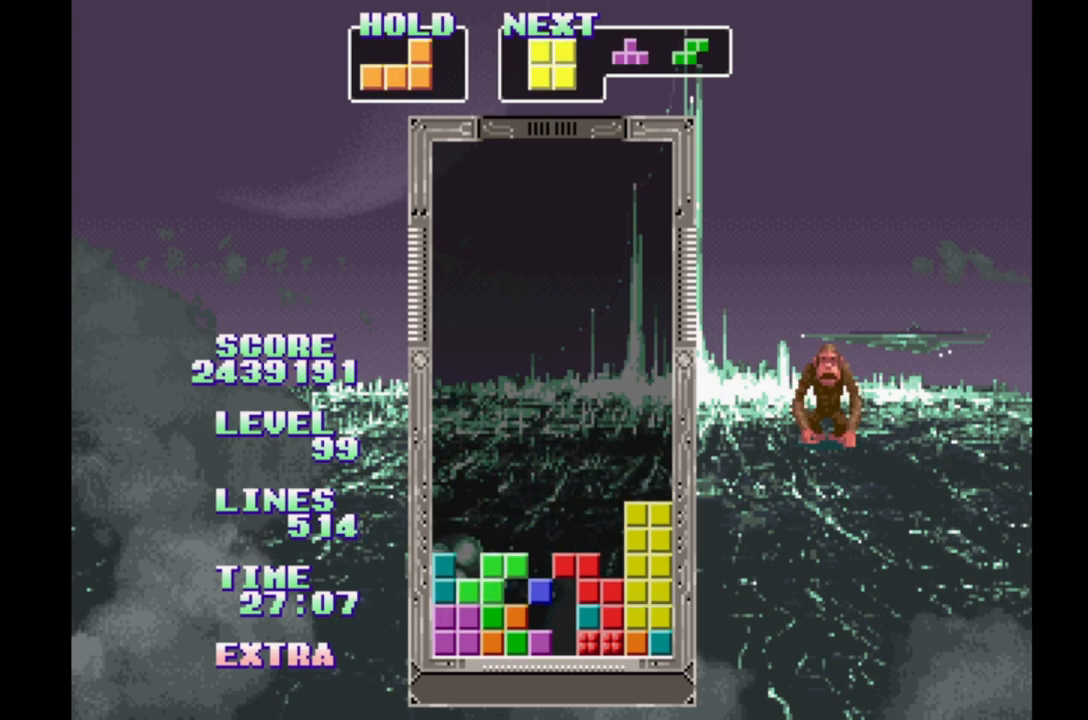
{"buttons": ["DPAD_LEFT"], "events": [[33, "DPAD_LEFT", "up"], [67, "DPAD_RIGHT", "down"], [233, "DPAD_RIGHT", "up"], [467, "DPAD_LEFT", "down"]]}
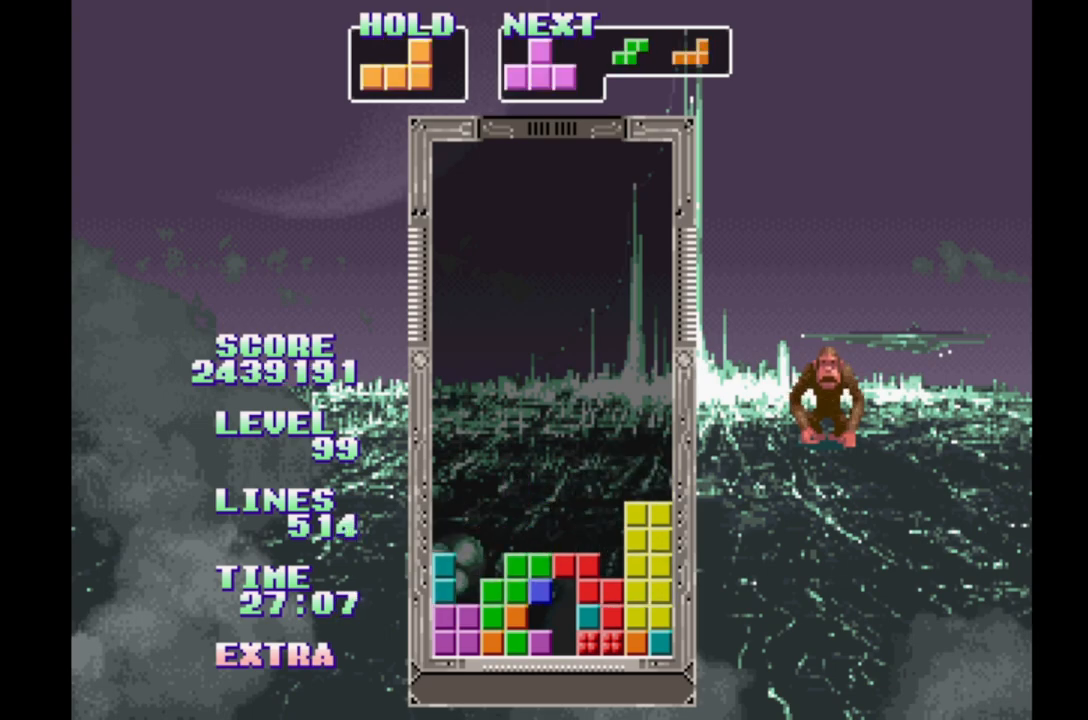
{"buttons": ["A", "DPAD_LEFT"], "events": [[333, "A", "down"]]}
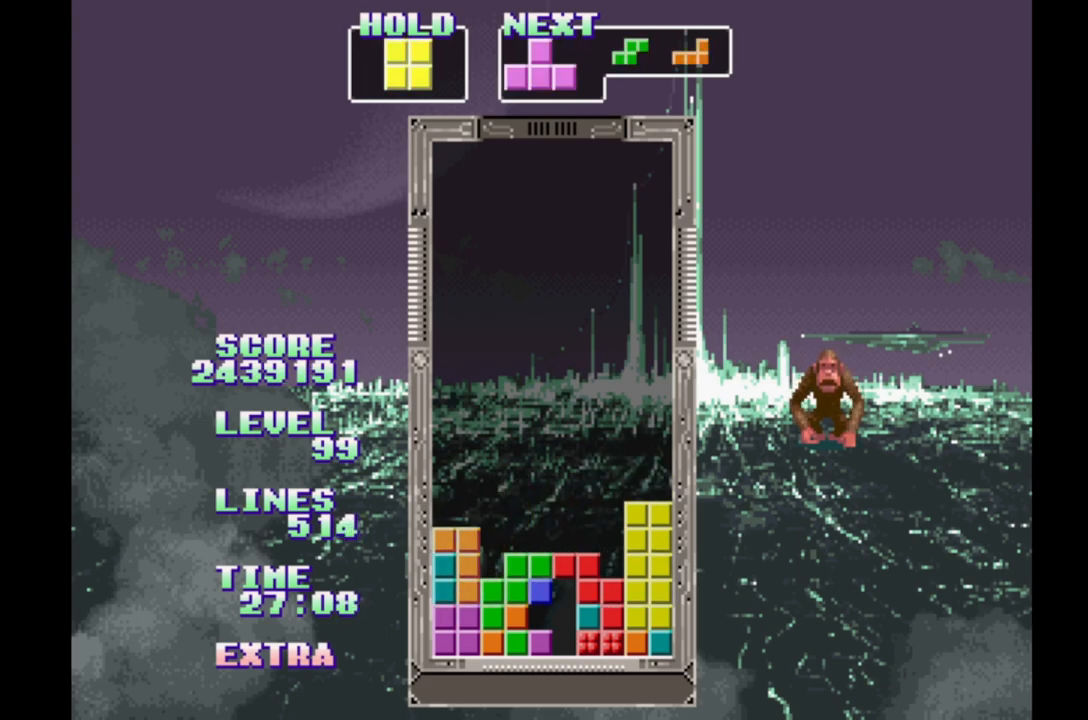
{"buttons": ["DPAD_RIGHT"], "events": [[17, "A", "up"], [17, "DPAD_LEFT", "up"], [133, "DPAD_UP", "down"], [217, "DPAD_UP", "up"], [317, "DPAD_RIGHT", "down"]]}
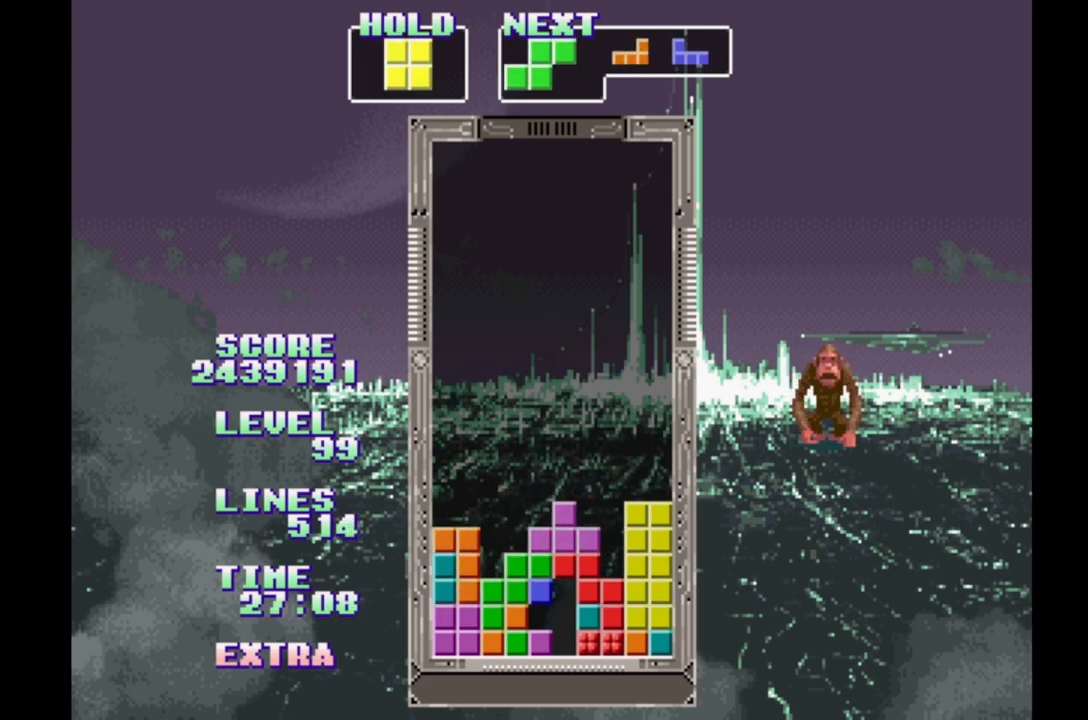
{"buttons": [], "events": [[17, "A", "down"], [150, "A", "up"], [150, "DPAD_RIGHT", "up"], [217, "DPAD_UP", "down"], [333, "DPAD_UP", "up"]]}
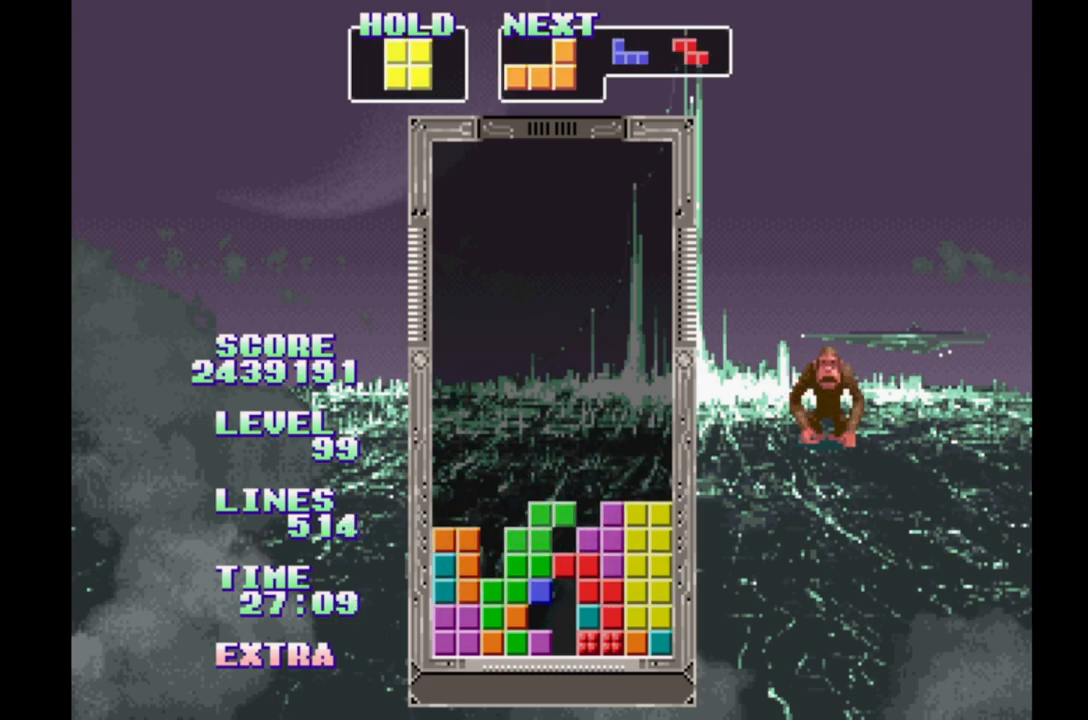
{"buttons": [], "events": [[150, "DPAD_LEFT", "down"], [350, "B", "down"], [433, "DPAD_LEFT", "up"], [450, "B", "up"]]}
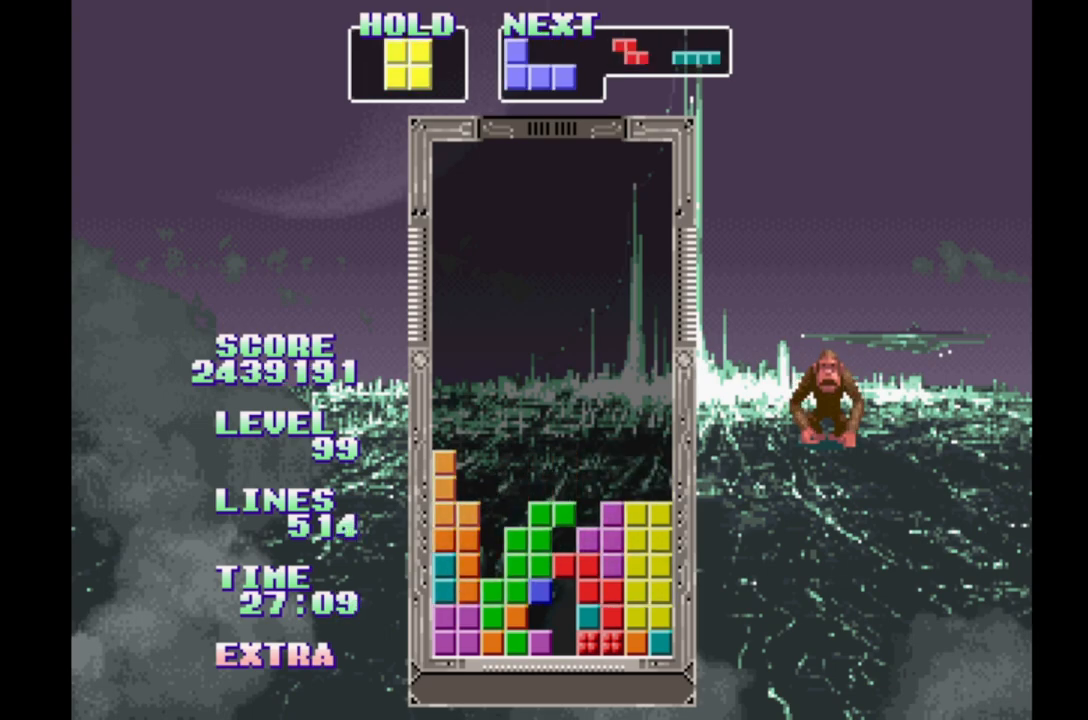
{"buttons": [], "events": [[17, "B", "down"], [100, "B", "up"], [167, "B", "down"], [250, "B", "up"], [350, "B", "down"], [417, "B", "up"]]}
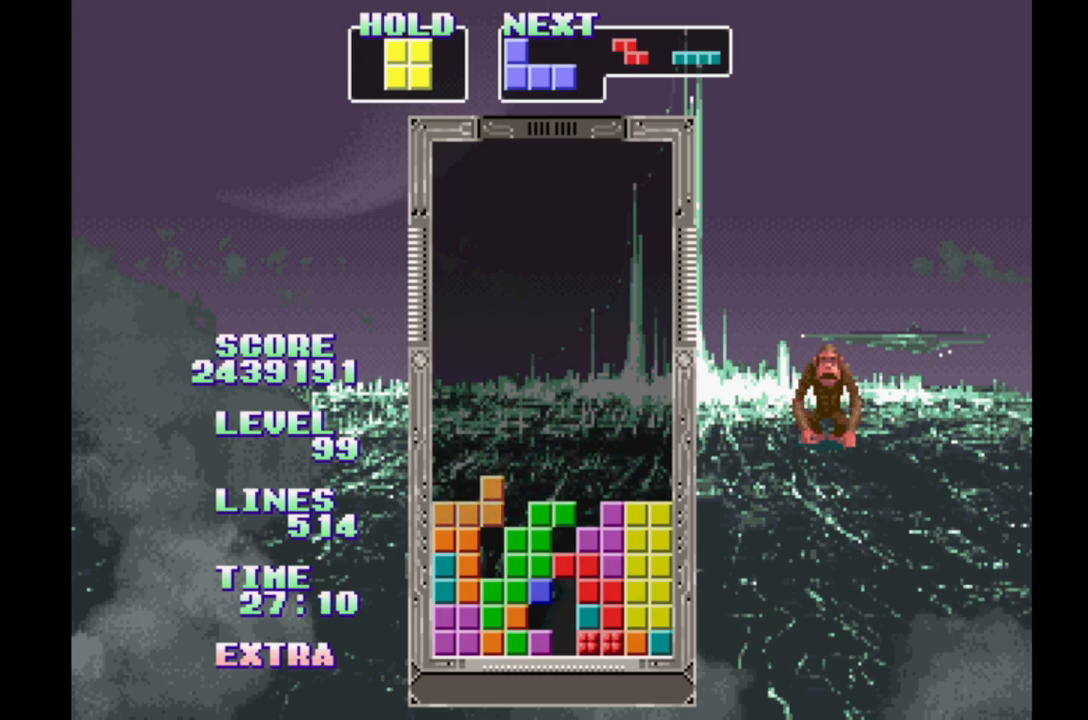
{"buttons": ["DPAD_RIGHT"], "events": [[33, "B", "down"], [100, "B", "up"], [200, "B", "down"], [283, "B", "up"], [367, "B", "down"], [467, "B", "up"], [500, "DPAD_RIGHT", "down"]]}
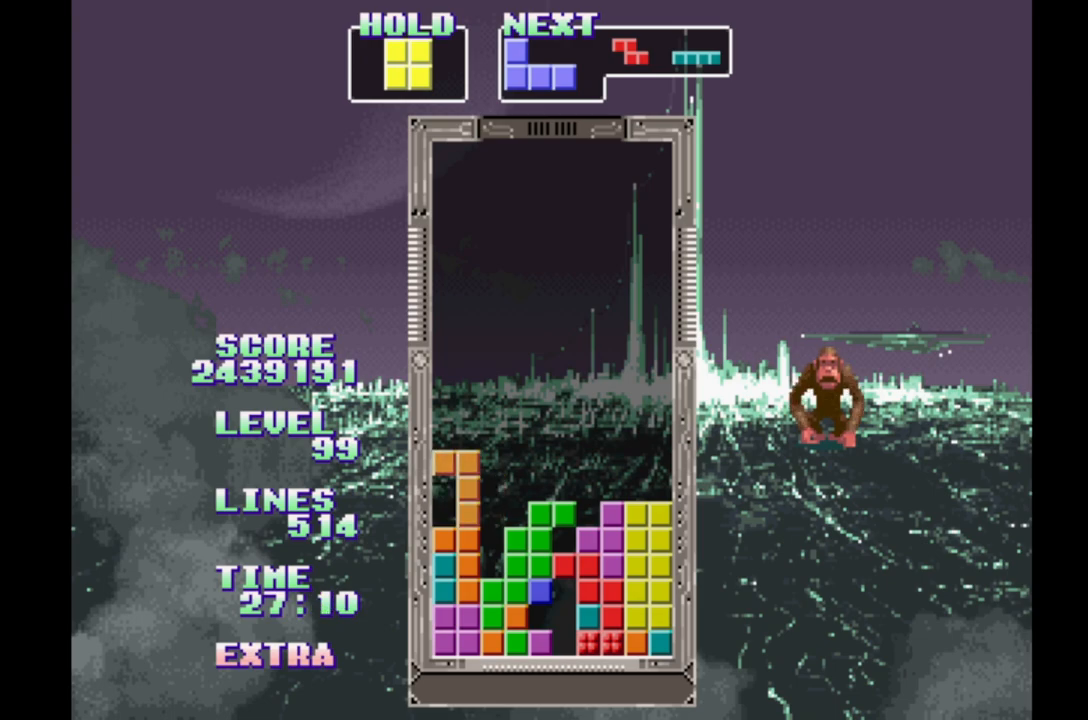
{"buttons": [], "events": [[133, "DPAD_RIGHT", "up"]]}
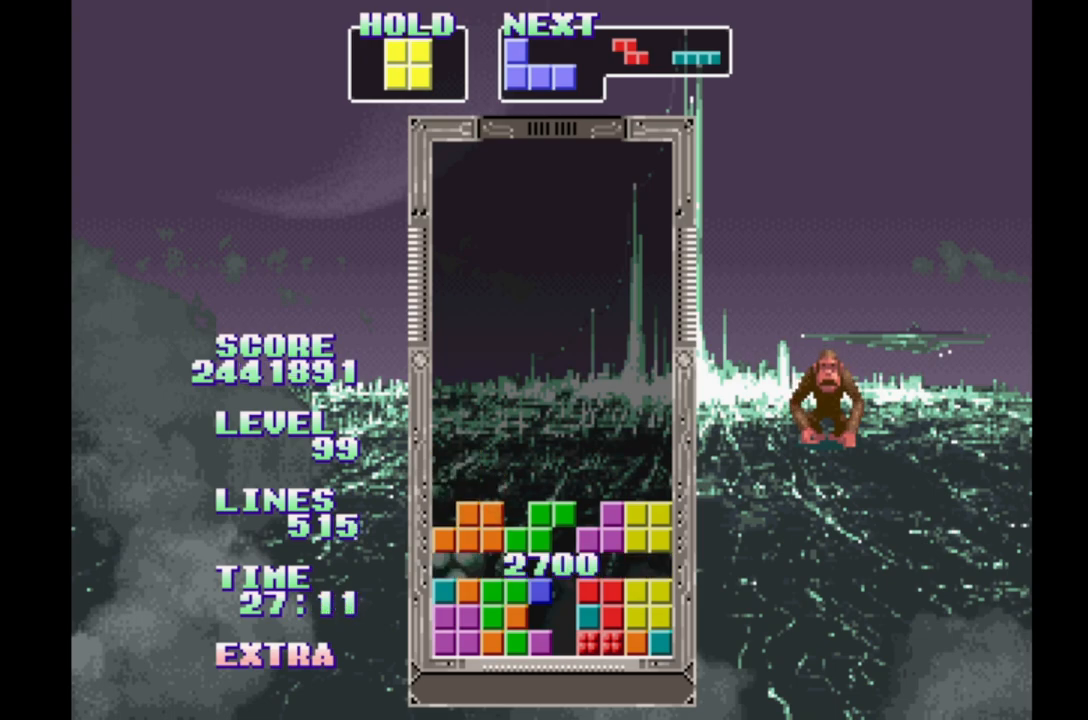
{"buttons": ["DPAD_LEFT"], "events": [[483, "DPAD_LEFT", "down"]]}
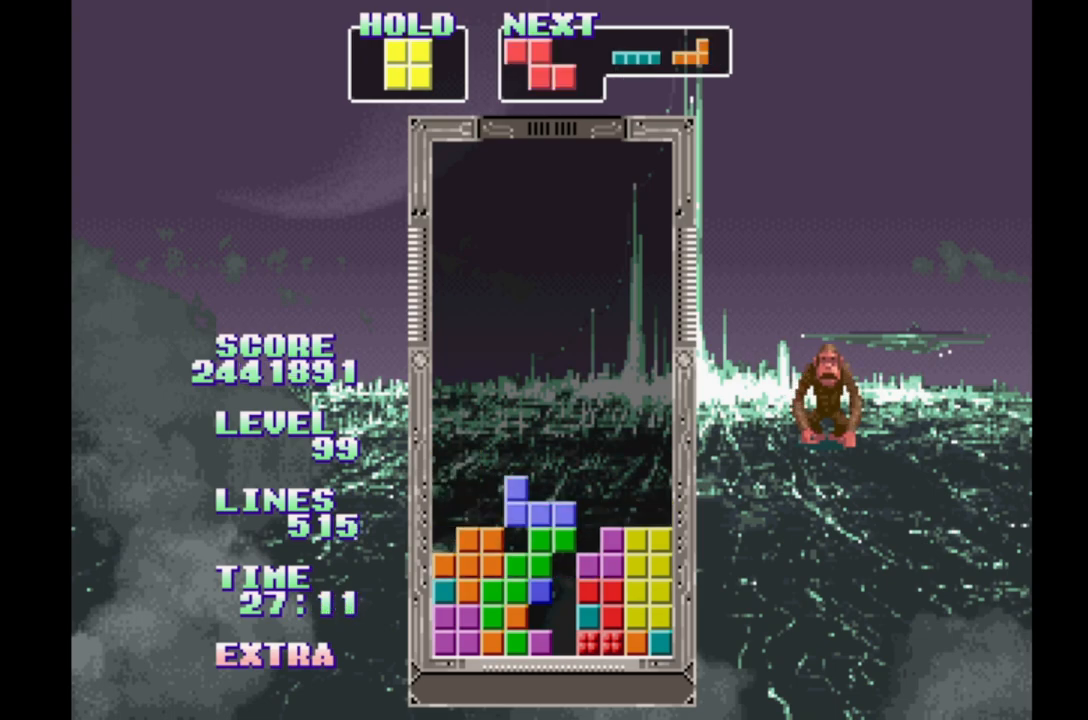
{"buttons": ["DPAD_RIGHT"], "events": [[83, "DPAD_LEFT", "up"], [167, "DPAD_RIGHT", "down"]]}